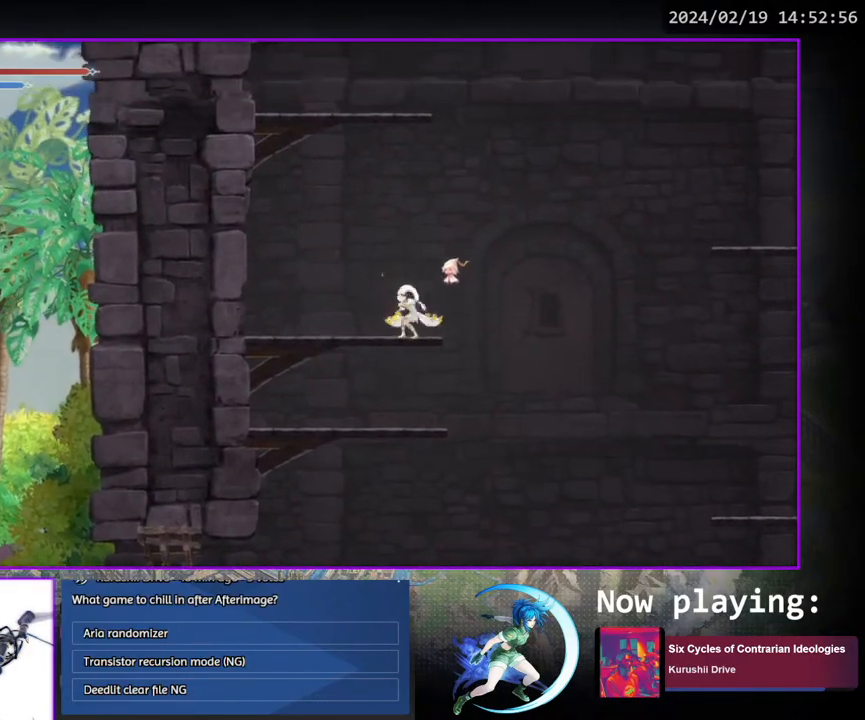
Gameplay with a controller (PlayStation layout); each line is a JSON object with the inputs held at the frame after it. "events" lists button and stick changes between this image and that frame as [ms after this image, input, new state], when the widget could be followed in between. Not read: L3 R3.
{"buttons": ["CROSS", "DPAD_RIGHT"], "left_stick": "center", "right_stick": "center", "events": [[33, "DPAD_RIGHT", "down"], [50, "CROSS", "down"], [217, "CROSS", "up"], [283, "TRIANGLE", "down"], [383, "TRIANGLE", "up"], [450, "CROSS", "down"]]}
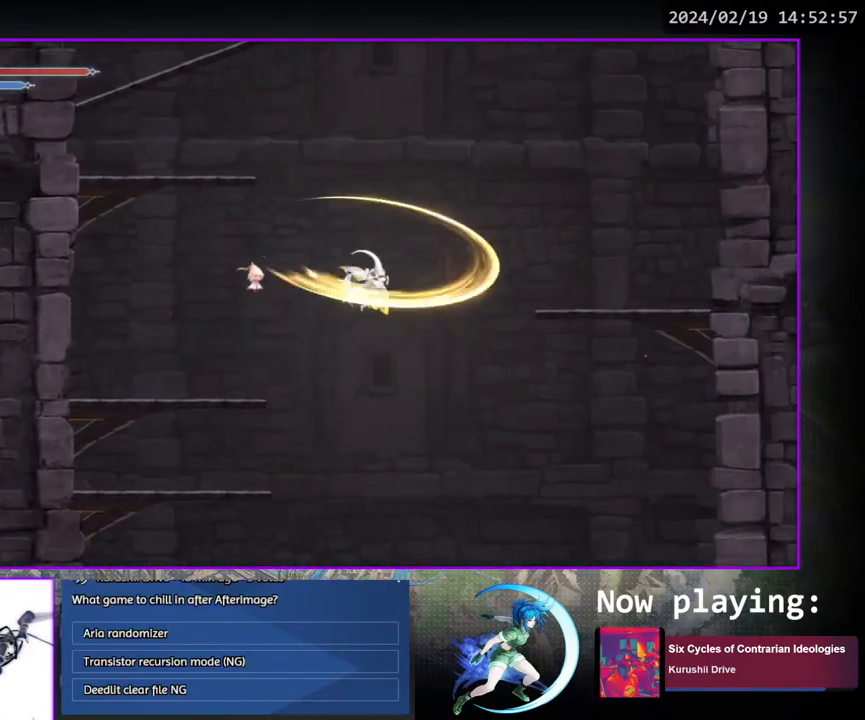
{"buttons": ["CROSS"], "left_stick": "center", "right_stick": "center", "events": [[133, "CROSS", "up"], [350, "DPAD_DOWN", "down"], [350, "DPAD_RIGHT", "up"], [367, "DPAD_DOWN", "up"], [383, "DPAD_DOWN", "down"], [450, "CROSS", "down"], [467, "DPAD_DOWN", "up"]]}
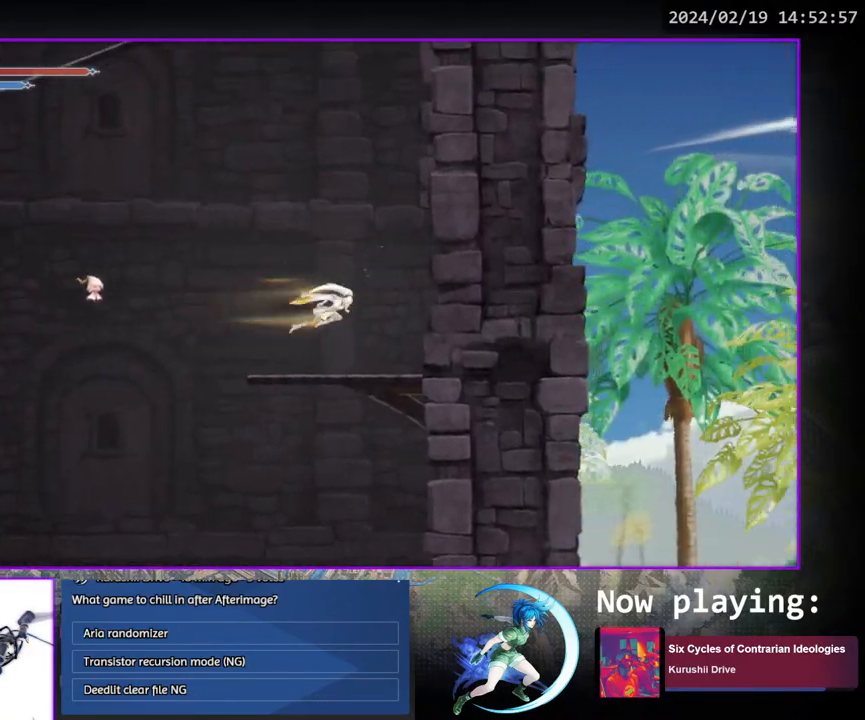
{"buttons": ["DPAD_LEFT"], "left_stick": "center", "right_stick": "center", "events": [[50, "CROSS", "up"], [200, "DPAD_DOWN", "down"], [250, "CROSS", "down"], [300, "DPAD_DOWN", "up"], [333, "CROSS", "up"], [450, "DPAD_LEFT", "down"]]}
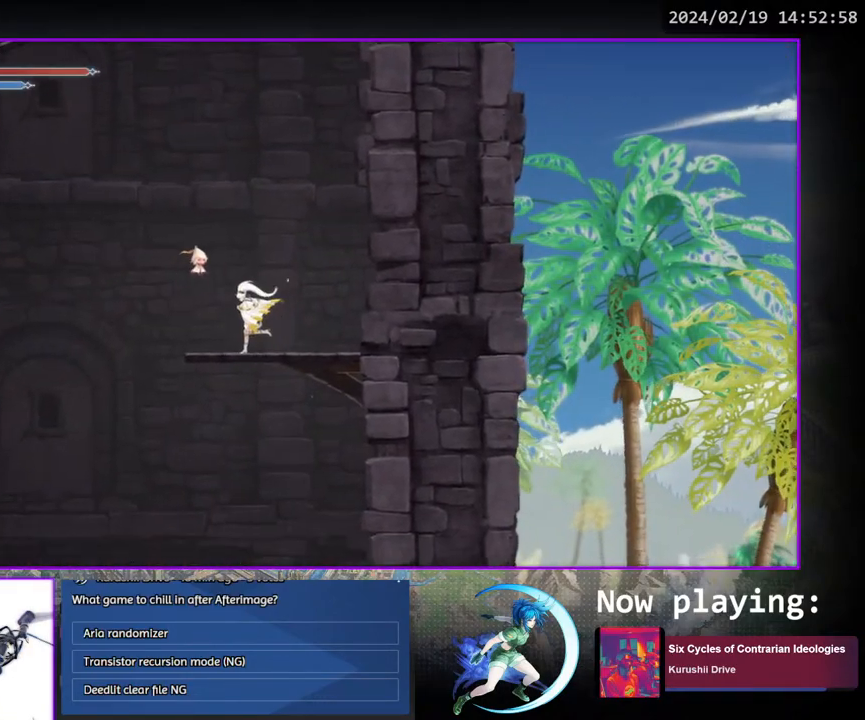
{"buttons": ["DPAD_LEFT"], "left_stick": "center", "right_stick": "center", "events": [[67, "CROSS", "down"], [317, "CROSS", "up"], [367, "TRIANGLE", "down"], [450, "TRIANGLE", "up"]]}
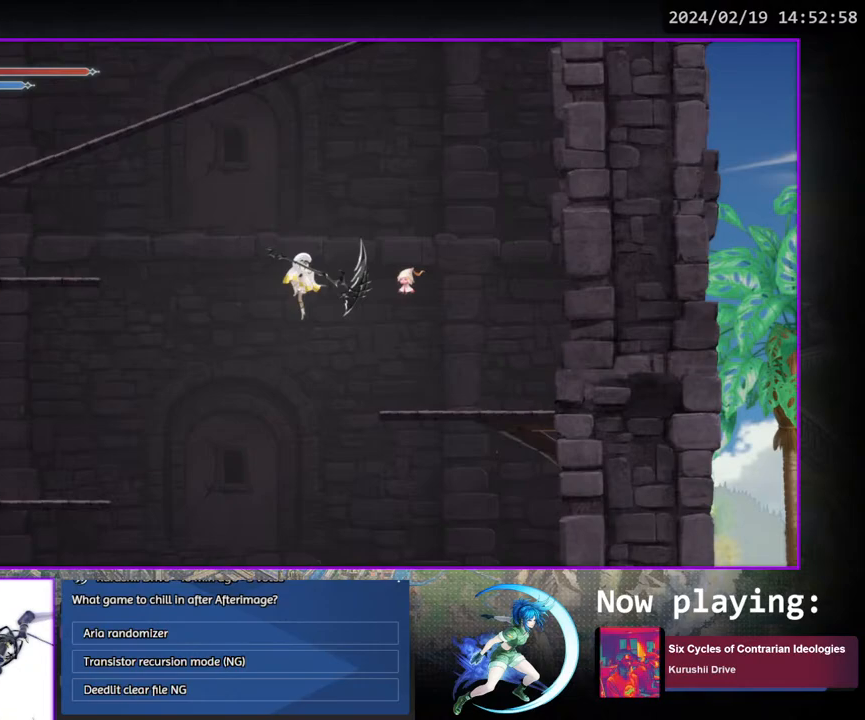
{"buttons": ["DPAD_LEFT"], "left_stick": "center", "right_stick": "center", "events": [[33, "CROSS", "down"], [267, "CROSS", "up"]]}
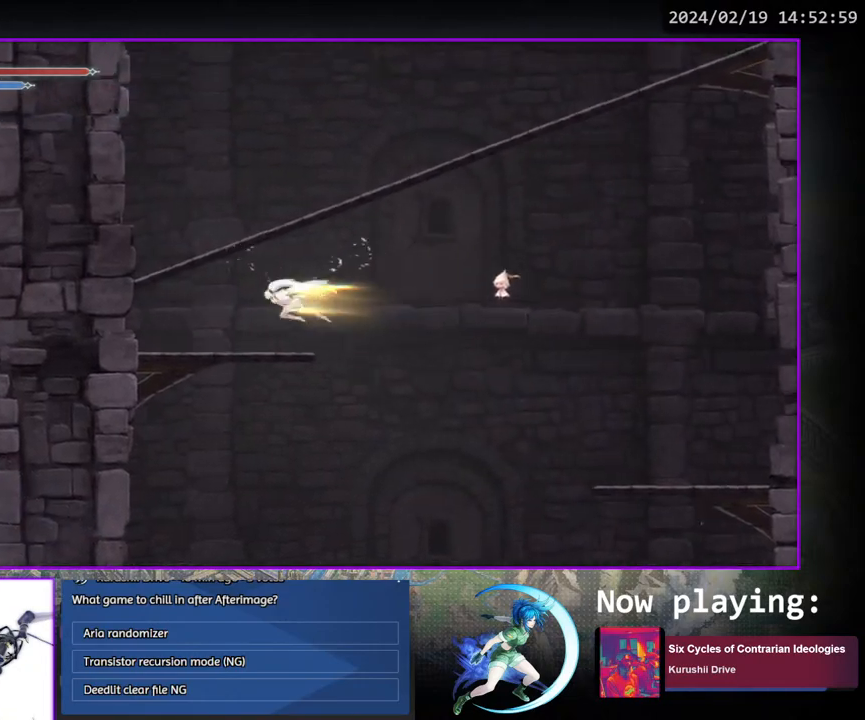
{"buttons": ["CROSS", "DPAD_LEFT"], "left_stick": "center", "right_stick": "center", "events": [[50, "DPAD_DOWN", "down"], [83, "DPAD_LEFT", "up"], [117, "CROSS", "down"], [167, "DPAD_DOWN", "up"], [183, "CROSS", "up"], [267, "CROSS", "down"], [317, "DPAD_LEFT", "down"]]}
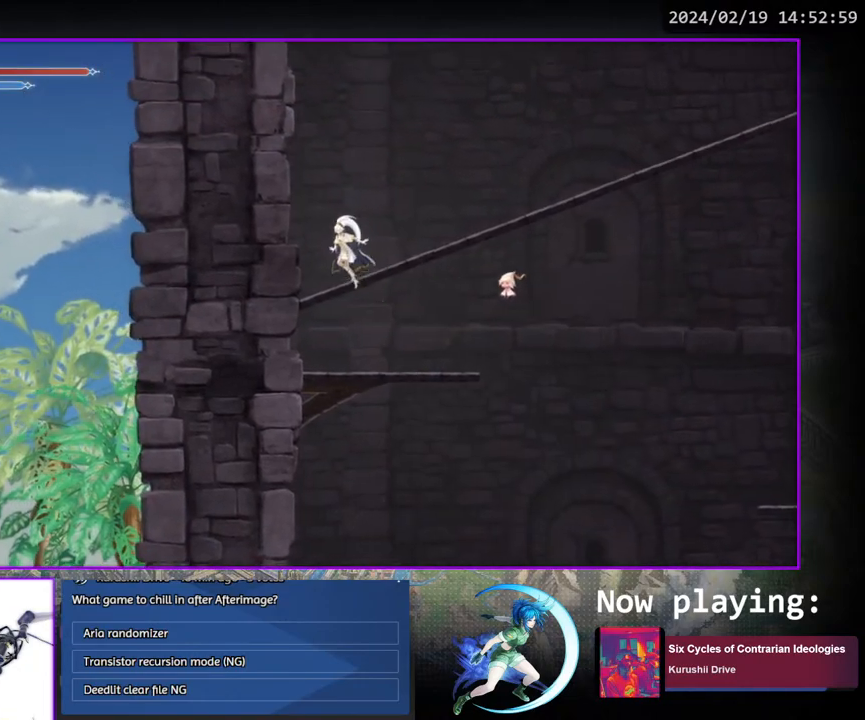
{"buttons": [], "left_stick": "center", "right_stick": "center", "events": [[17, "DPAD_LEFT", "up"], [100, "CROSS", "up"], [117, "DPAD_RIGHT", "down"], [250, "DPAD_DOWN", "down"], [333, "DPAD_RIGHT", "up"], [400, "DPAD_DOWN", "up"]]}
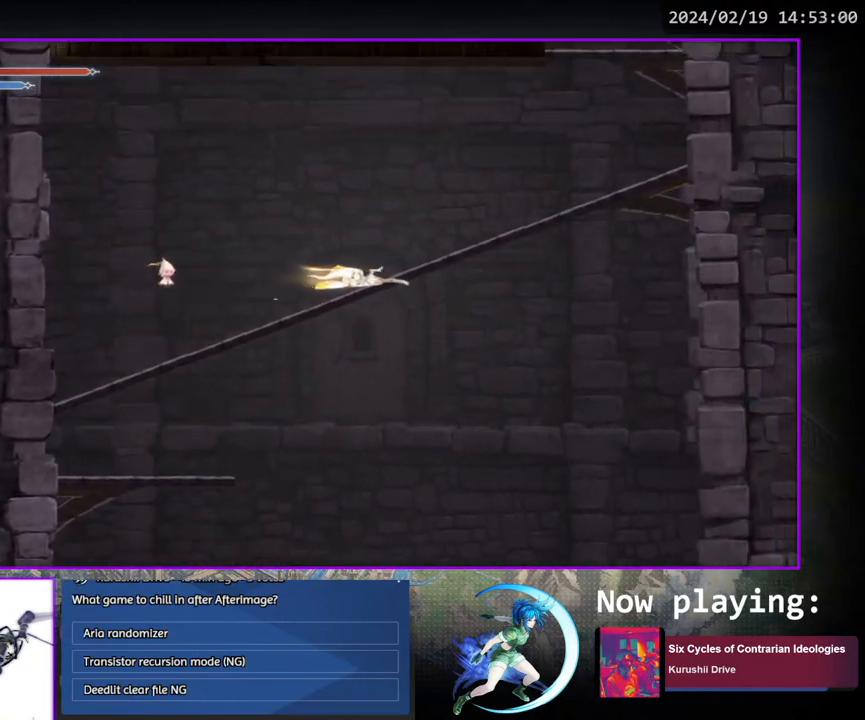
{"buttons": ["CROSS"], "left_stick": "center", "right_stick": "center", "events": [[83, "DPAD_RIGHT", "down"], [483, "DPAD_RIGHT", "up"], [500, "CROSS", "down"]]}
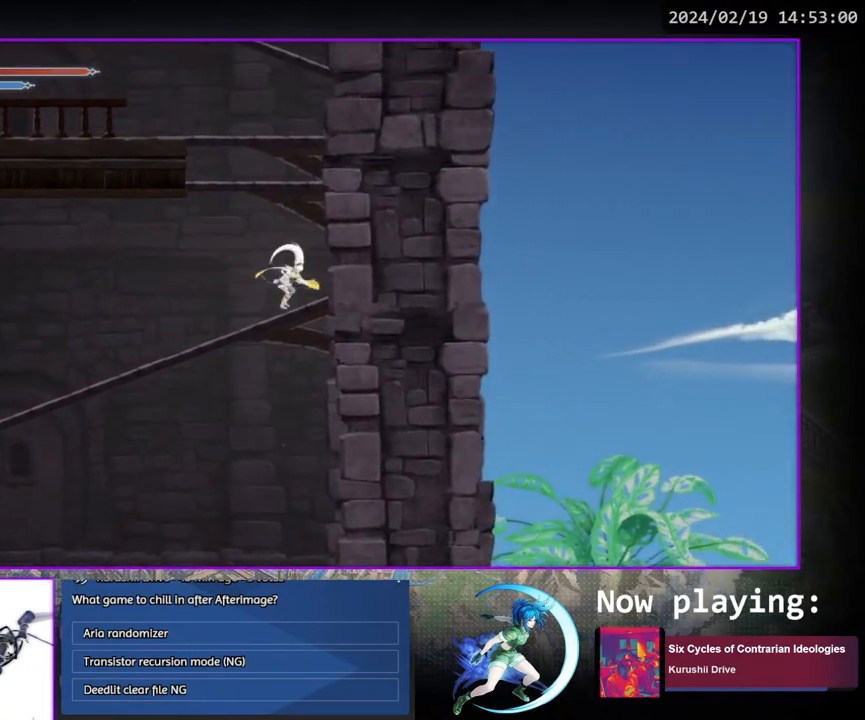
{"buttons": ["CROSS", "DPAD_DOWN"], "left_stick": "center", "right_stick": "center", "events": [[183, "CROSS", "up"], [250, "CROSS", "down"], [500, "DPAD_DOWN", "down"]]}
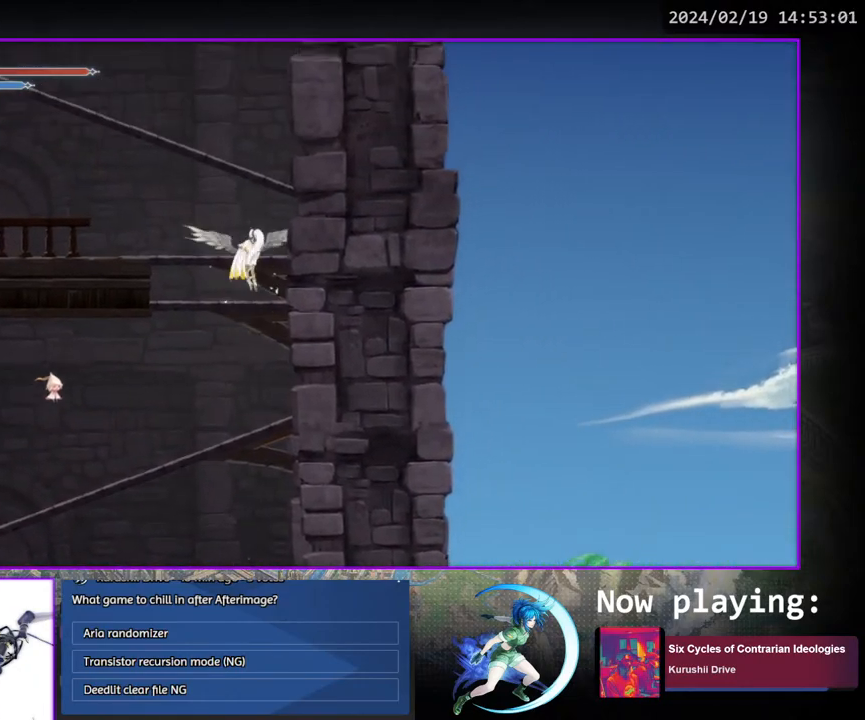
{"buttons": [], "left_stick": "center", "right_stick": "center", "events": [[17, "CROSS", "up"], [83, "CROSS", "down"], [100, "DPAD_DOWN", "up"], [167, "CROSS", "up"], [233, "CROSS", "down"], [450, "CROSS", "up"]]}
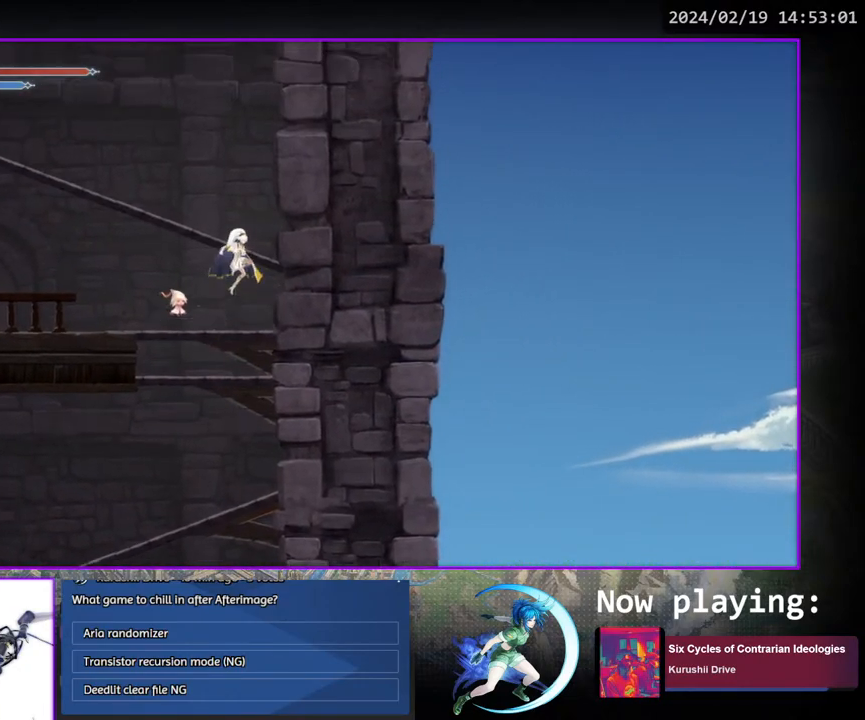
{"buttons": ["DPAD_DOWN"], "left_stick": "center", "right_stick": "center", "events": [[17, "CROSS", "down"], [233, "DPAD_LEFT", "down"], [283, "CROSS", "up"], [400, "DPAD_DOWN", "down"], [467, "DPAD_LEFT", "up"]]}
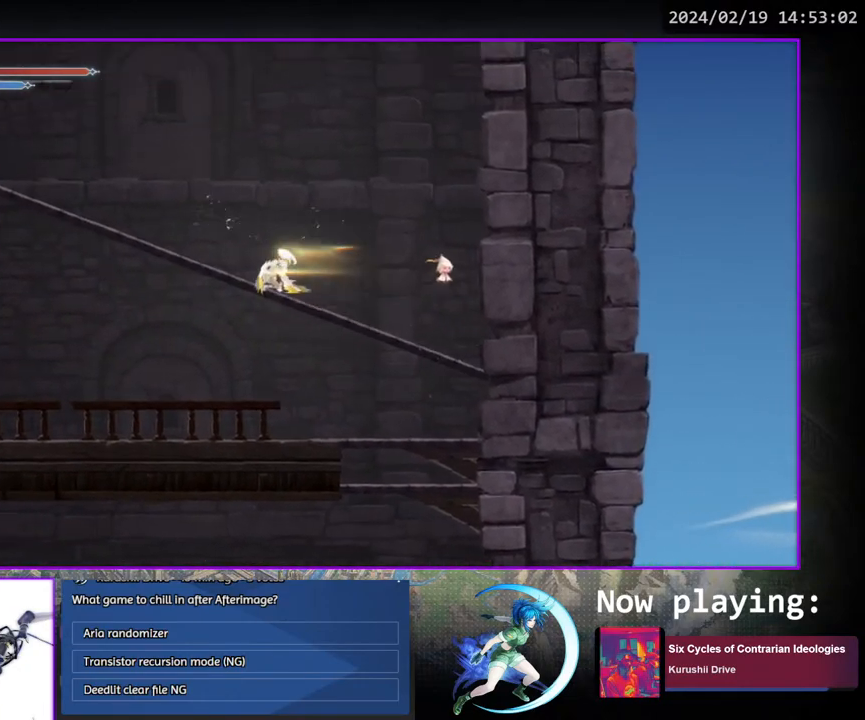
{"buttons": [], "left_stick": "center", "right_stick": "center", "events": [[33, "DPAD_DOWN", "up"], [183, "DPAD_LEFT", "down"], [267, "CROSS", "down"], [433, "DPAD_LEFT", "up"], [450, "CROSS", "up"]]}
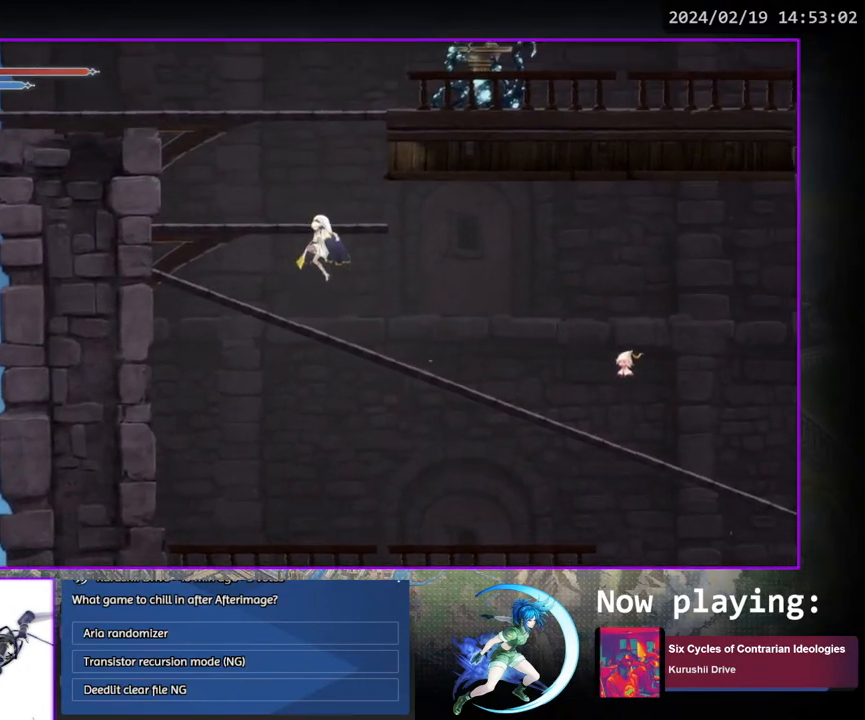
{"buttons": ["CROSS", "DPAD_RIGHT"], "left_stick": "center", "right_stick": "center", "events": [[33, "CROSS", "down"], [267, "CROSS", "up"], [267, "DPAD_DOWN", "down"], [333, "CROSS", "down"], [333, "DPAD_DOWN", "up"], [433, "CROSS", "up"], [500, "CROSS", "down"], [500, "DPAD_RIGHT", "down"]]}
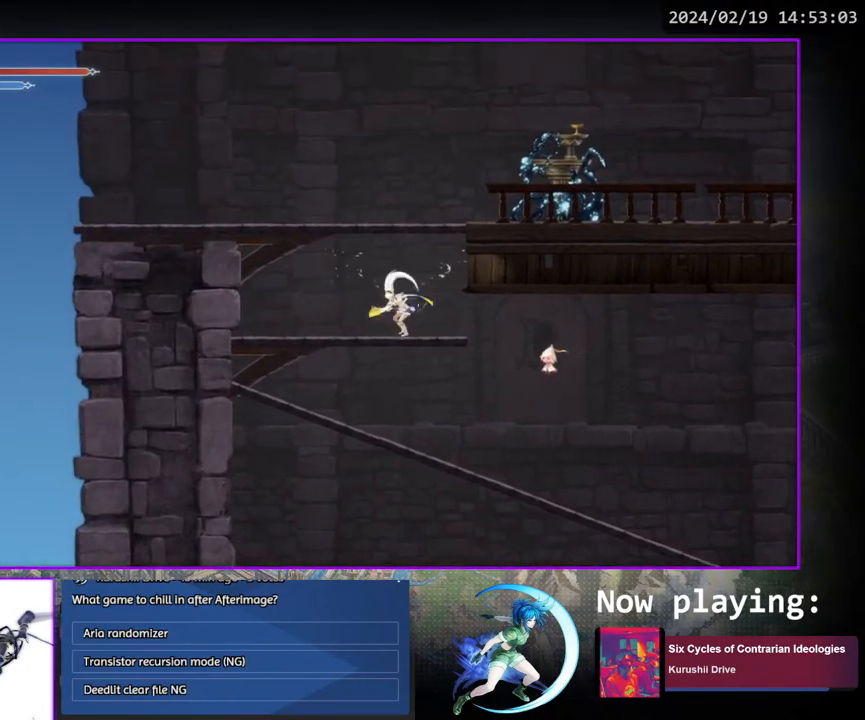
{"buttons": [], "left_stick": "center", "right_stick": "center", "events": [[117, "CROSS", "up"], [167, "DPAD_RIGHT", "up"], [183, "SQUARE", "down"], [267, "SQUARE", "up"], [317, "CIRCLE", "down"], [450, "CIRCLE", "up"]]}
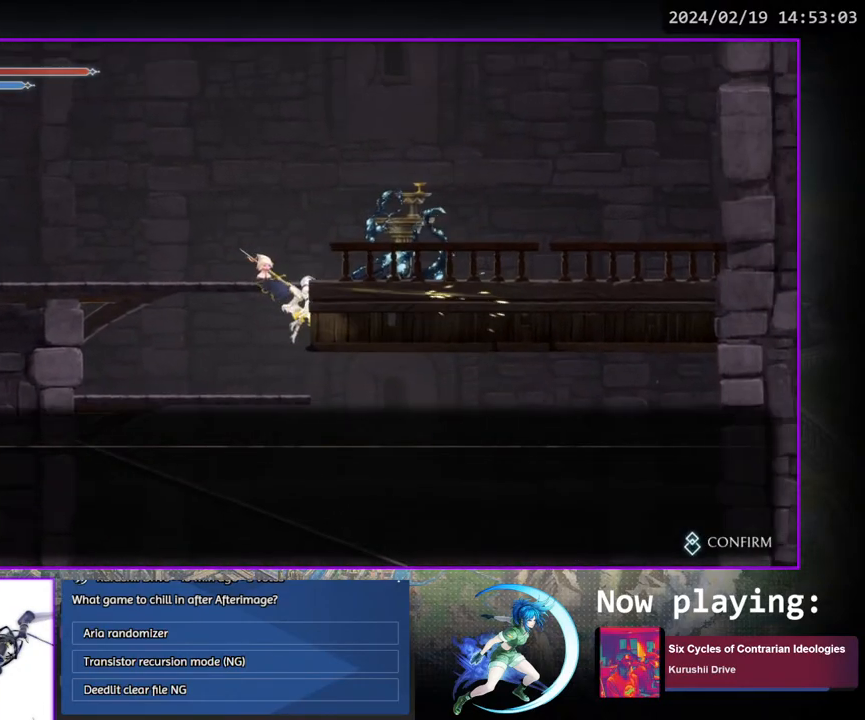
{"buttons": ["CROSS", "DPAD_LEFT"], "left_stick": "center", "right_stick": "center", "events": [[17, "CIRCLE", "down"], [117, "DPAD_LEFT", "down"], [133, "CIRCLE", "up"], [367, "CIRCLE", "down"], [483, "CIRCLE", "up"], [500, "CROSS", "down"]]}
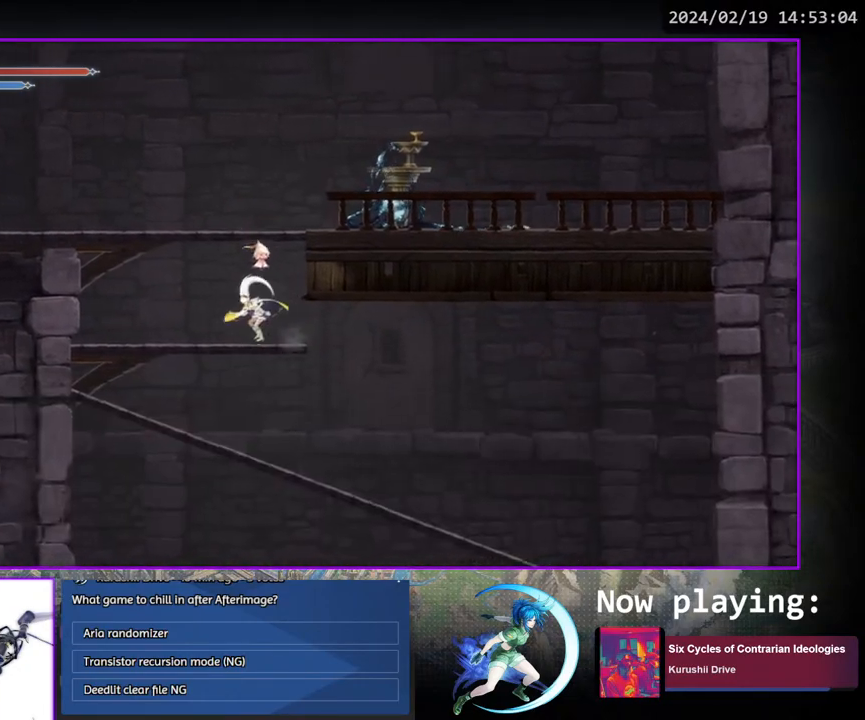
{"buttons": ["DPAD_LEFT"], "left_stick": "center", "right_stick": "center", "events": [[17, "CROSS", "up"], [217, "CROSS", "down"], [500, "CROSS", "up"]]}
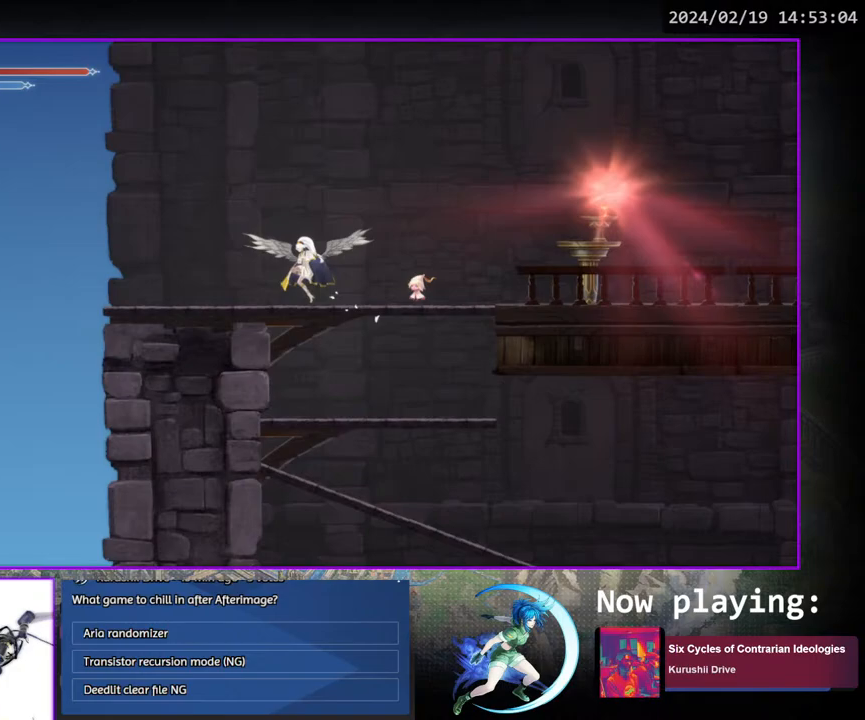
{"buttons": ["DPAD_LEFT"], "left_stick": "center", "right_stick": "center", "events": []}
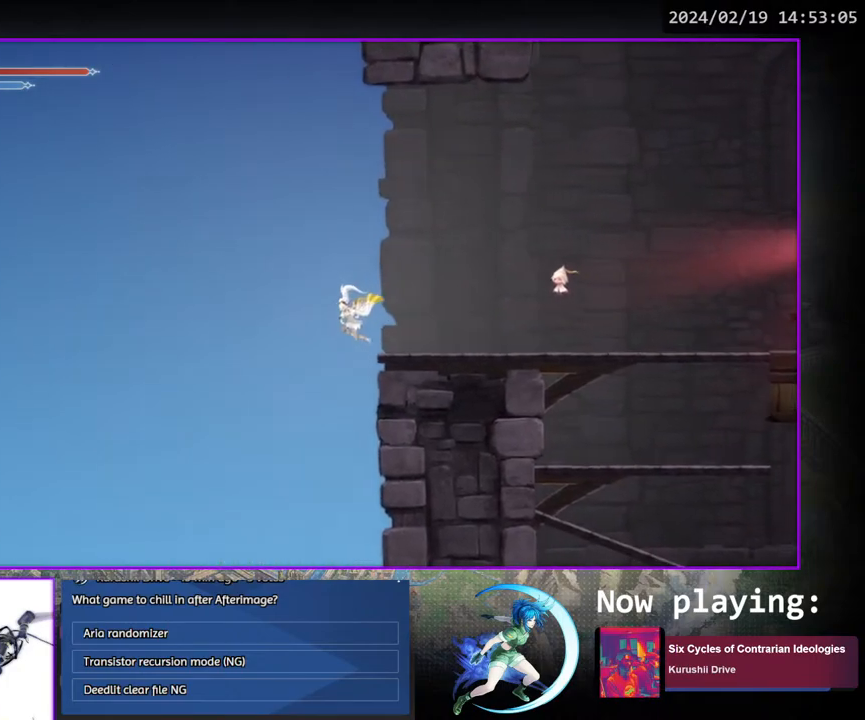
{"buttons": [], "left_stick": "center", "right_stick": "center", "events": [[33, "DPAD_DOWN", "down"], [67, "CROSS", "down"], [150, "DPAD_LEFT", "up"], [167, "CROSS", "up"], [167, "DPAD_DOWN", "up"]]}
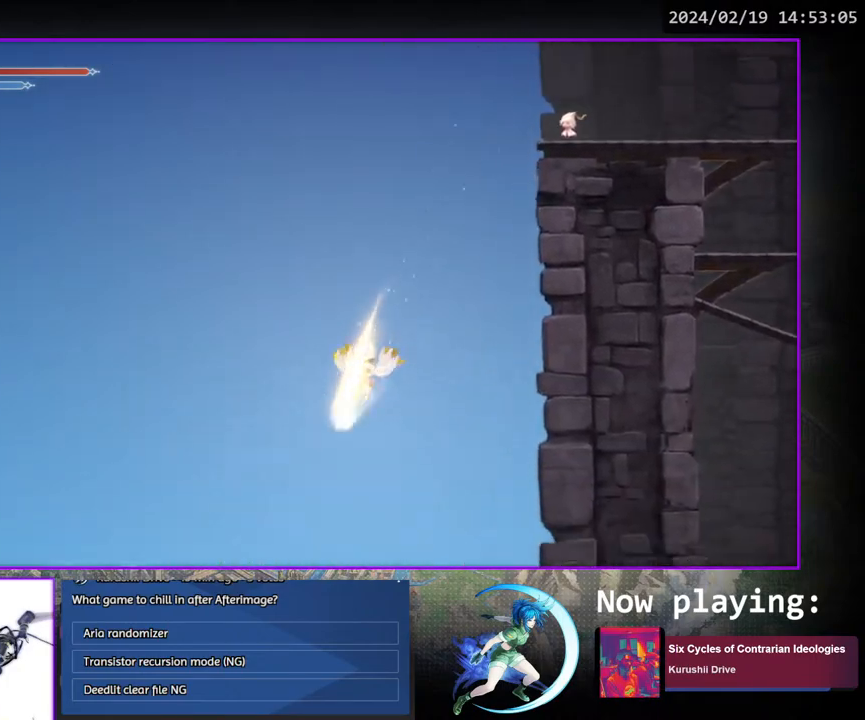
{"buttons": [], "left_stick": "center", "right_stick": "center", "events": []}
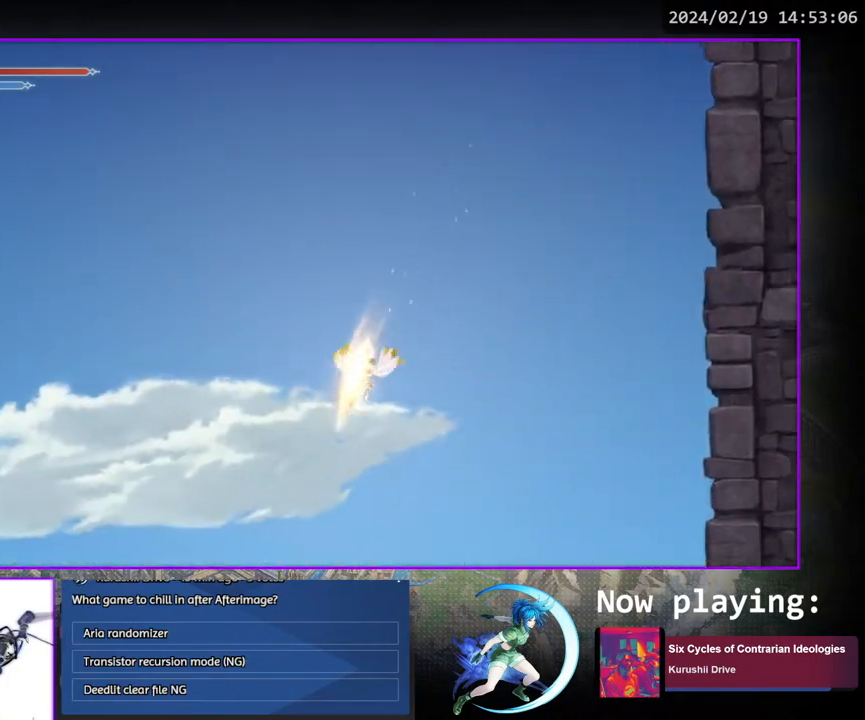
{"buttons": [], "left_stick": "center", "right_stick": "center", "events": []}
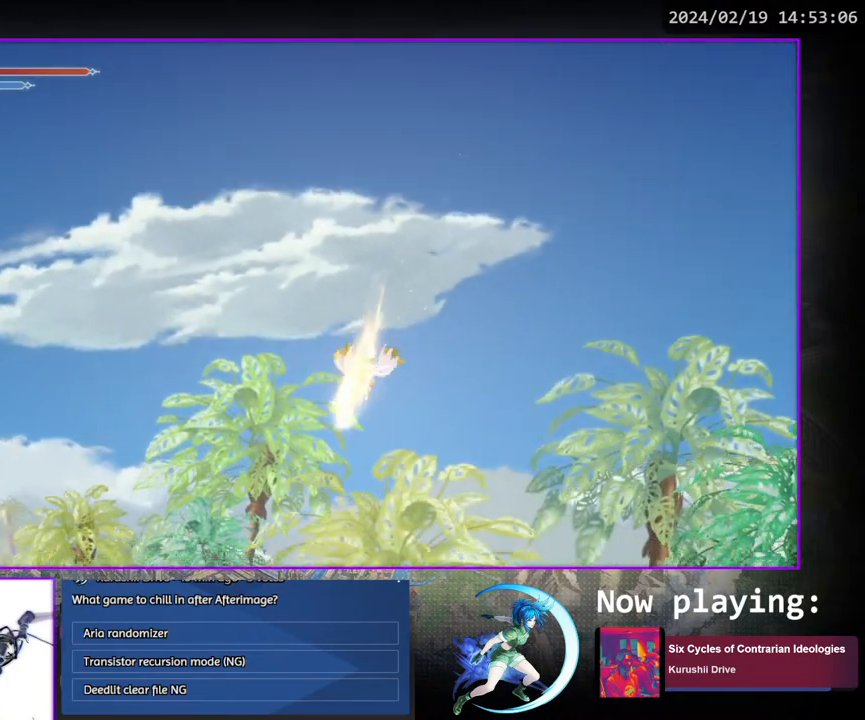
{"buttons": [], "left_stick": "center", "right_stick": "center", "events": []}
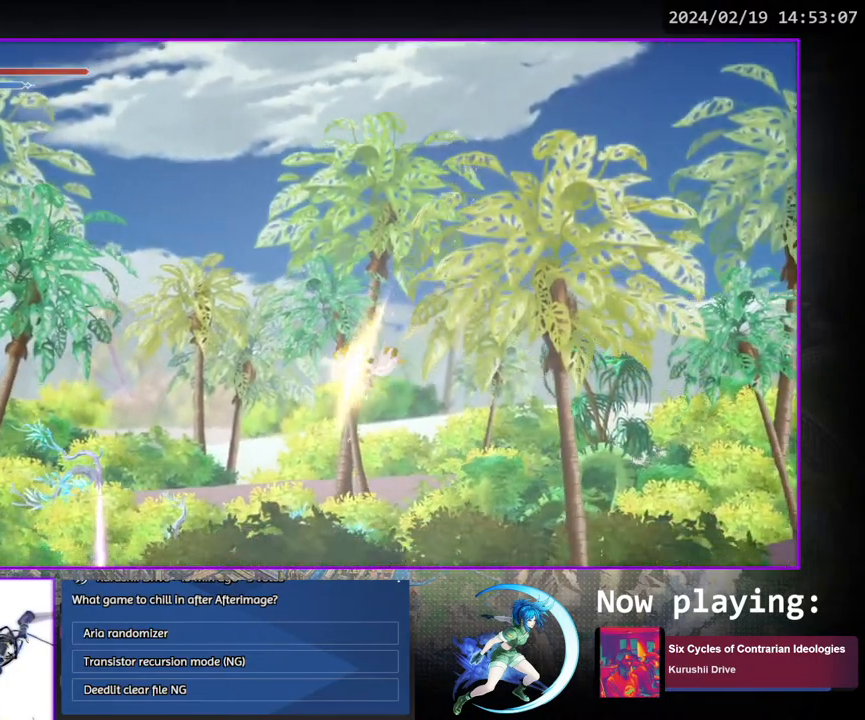
{"buttons": ["DPAD_LEFT"], "left_stick": "center", "right_stick": "center", "events": [[233, "DPAD_LEFT", "down"]]}
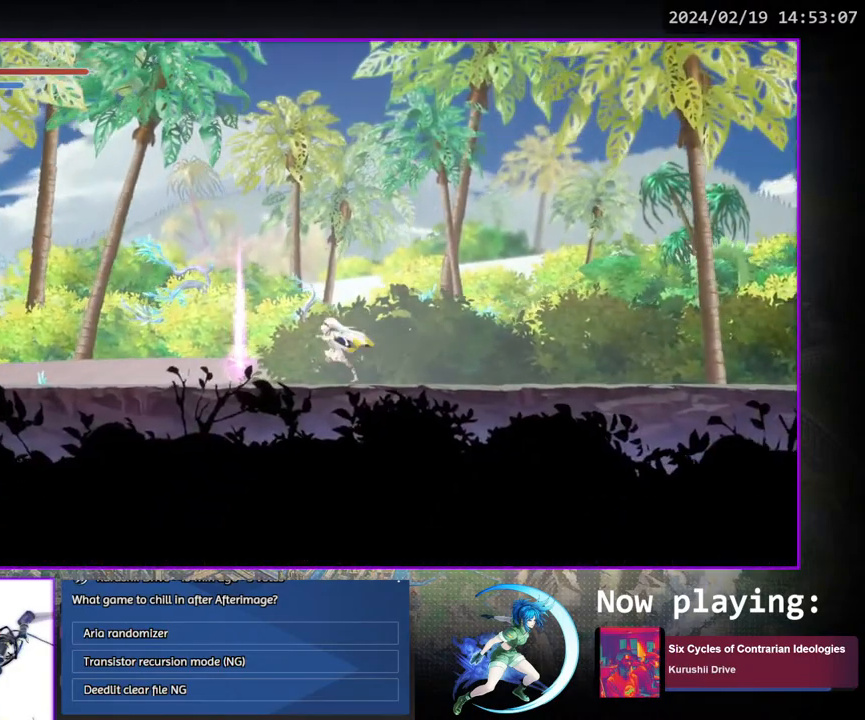
{"buttons": [], "left_stick": "center", "right_stick": "center", "events": [[317, "DPAD_LEFT", "up"], [400, "DPAD_UP", "down"], [433, "CROSS", "down"], [450, "DPAD_UP", "up"], [500, "CROSS", "up"]]}
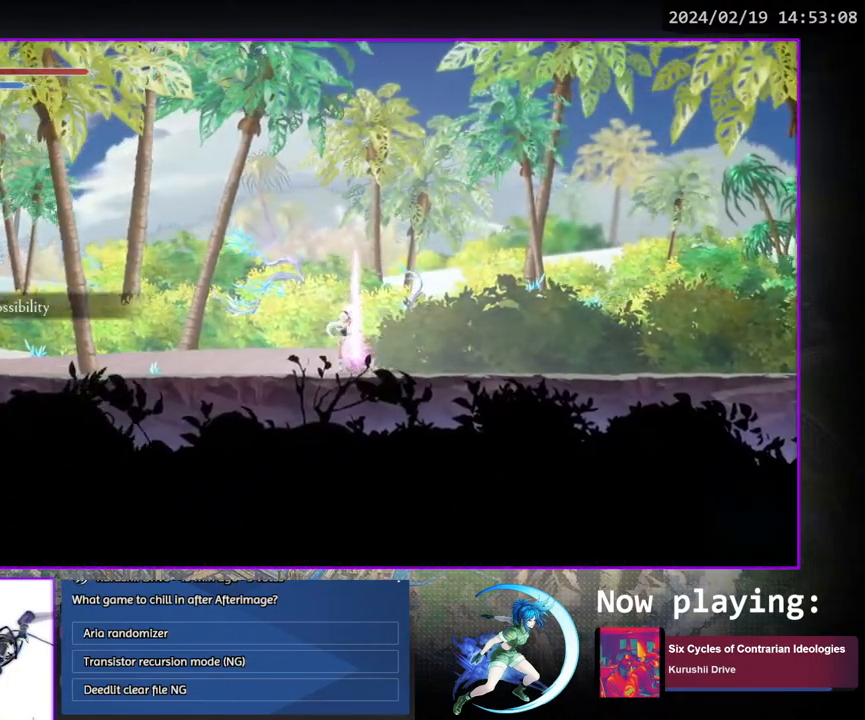
{"buttons": ["DPAD_RIGHT"], "left_stick": "center", "right_stick": "center", "events": [[50, "DPAD_RIGHT", "down"], [167, "DPAD_DOWN", "down"], [233, "DPAD_RIGHT", "up"], [300, "DPAD_DOWN", "up"], [433, "DPAD_RIGHT", "down"]]}
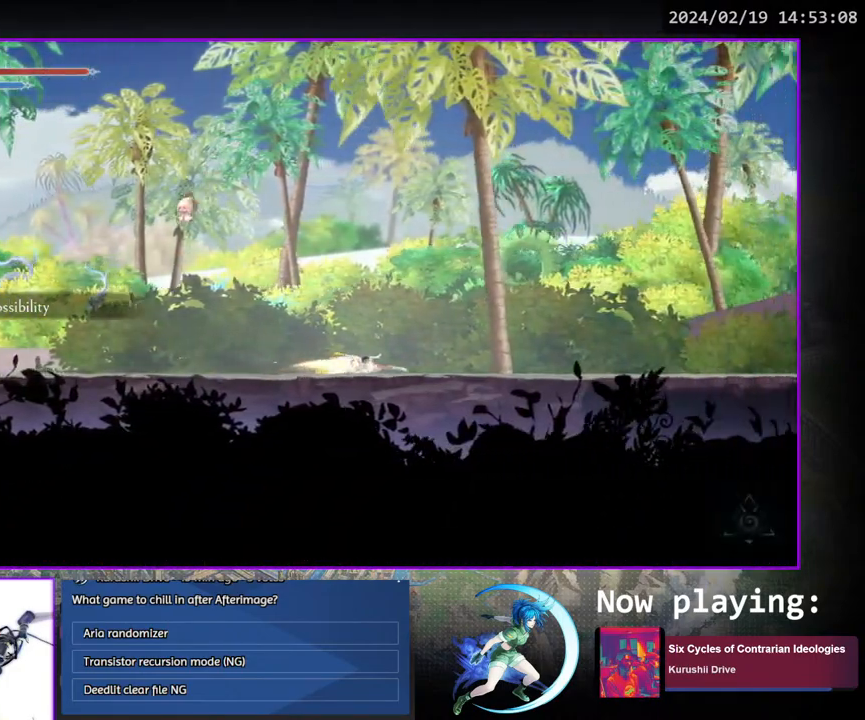
{"buttons": ["DPAD_RIGHT"], "left_stick": "center", "right_stick": "center", "events": [[100, "DPAD_DOWN", "down"], [233, "DPAD_RIGHT", "up"], [250, "DPAD_DOWN", "up"], [400, "DPAD_RIGHT", "down"]]}
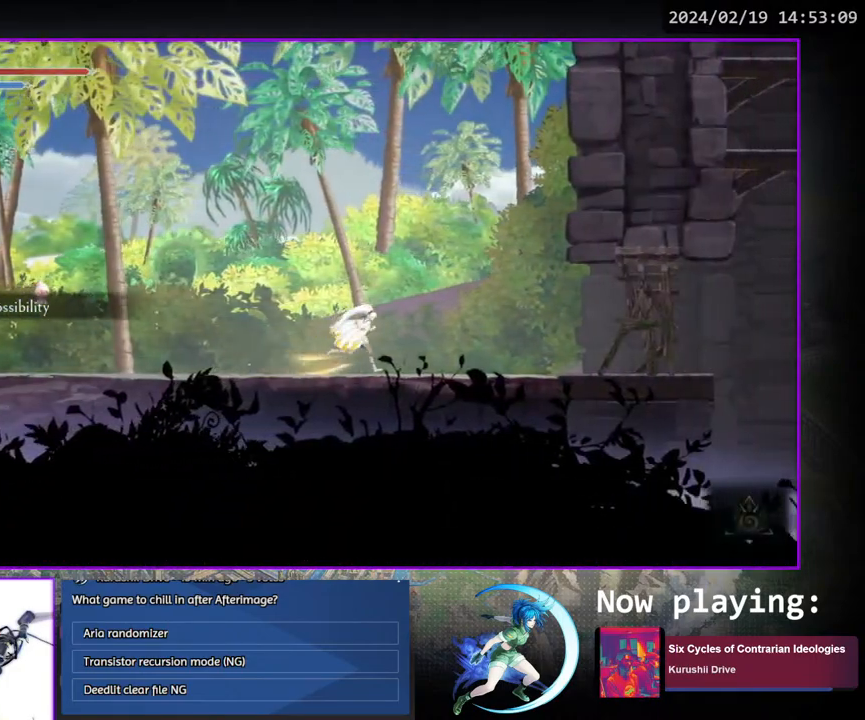
{"buttons": ["SQUARE"], "left_stick": "center", "right_stick": "center", "events": [[433, "DPAD_RIGHT", "up"], [483, "SQUARE", "down"]]}